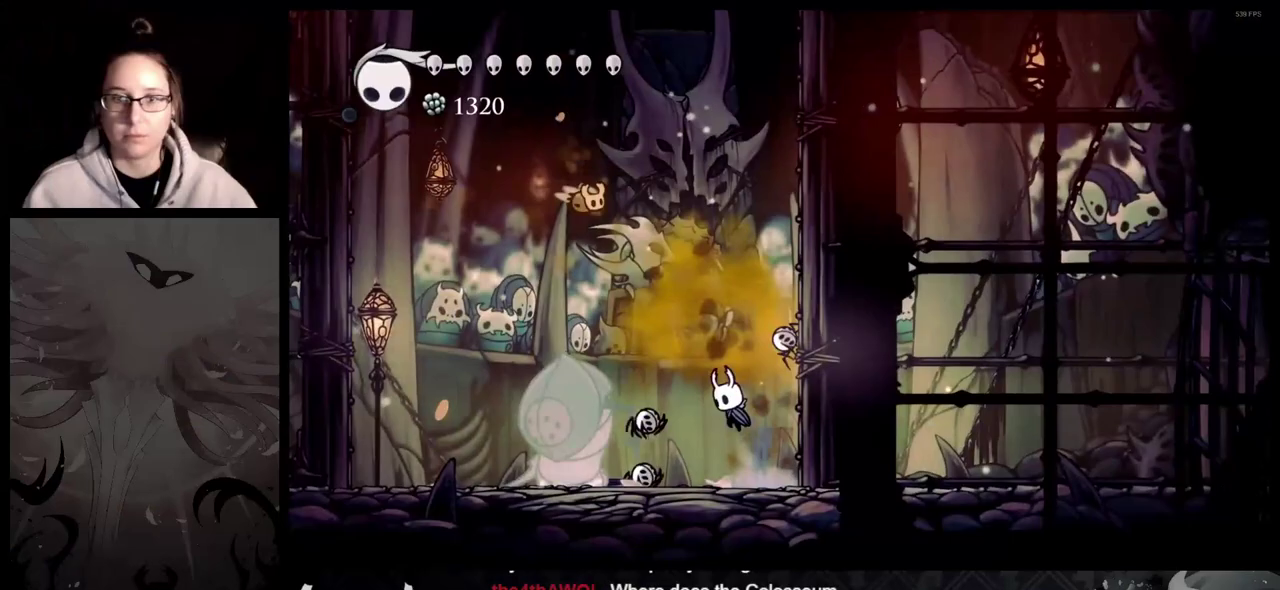
Gameplay with a controller (Xbox layout); each line is a JSON object with the inputs held at the frame after it. "button_events" lists button changes between this image and that frame as [ms after this image, input, new state], when the widget could be followed in between (sticks are given only as held states). Not read: L2 R2.
{"buttons": [], "left_stick": "left", "right_stick": "center", "button_events": [[417, "A", "up"]]}
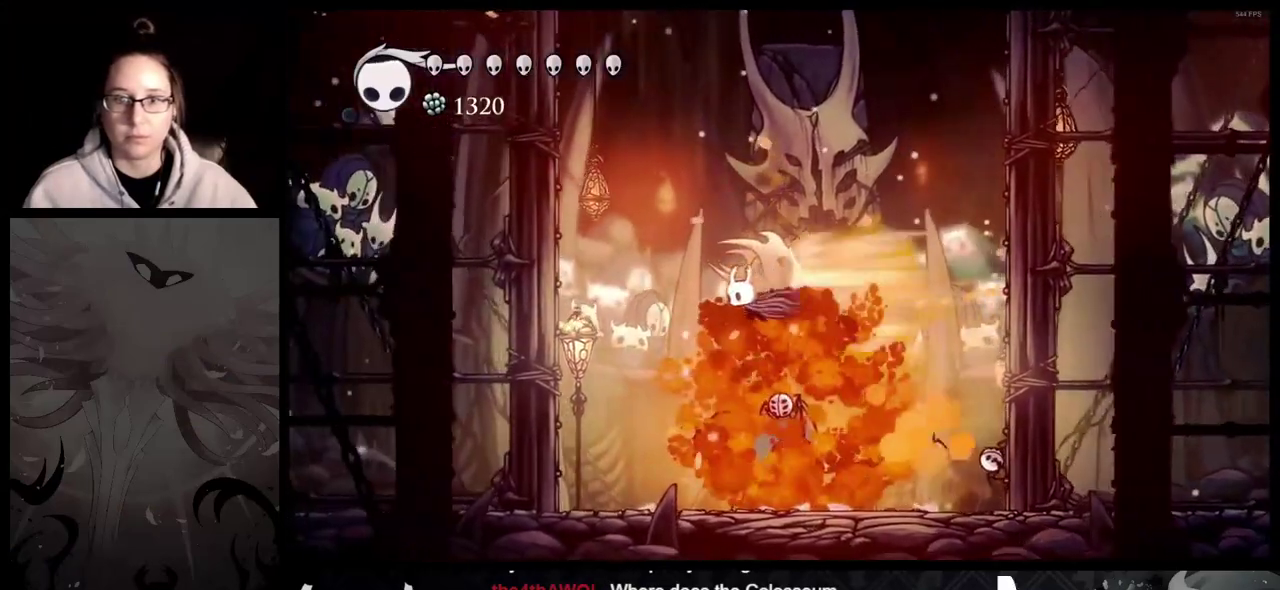
{"buttons": [], "left_stick": "right", "right_stick": "center", "button_events": []}
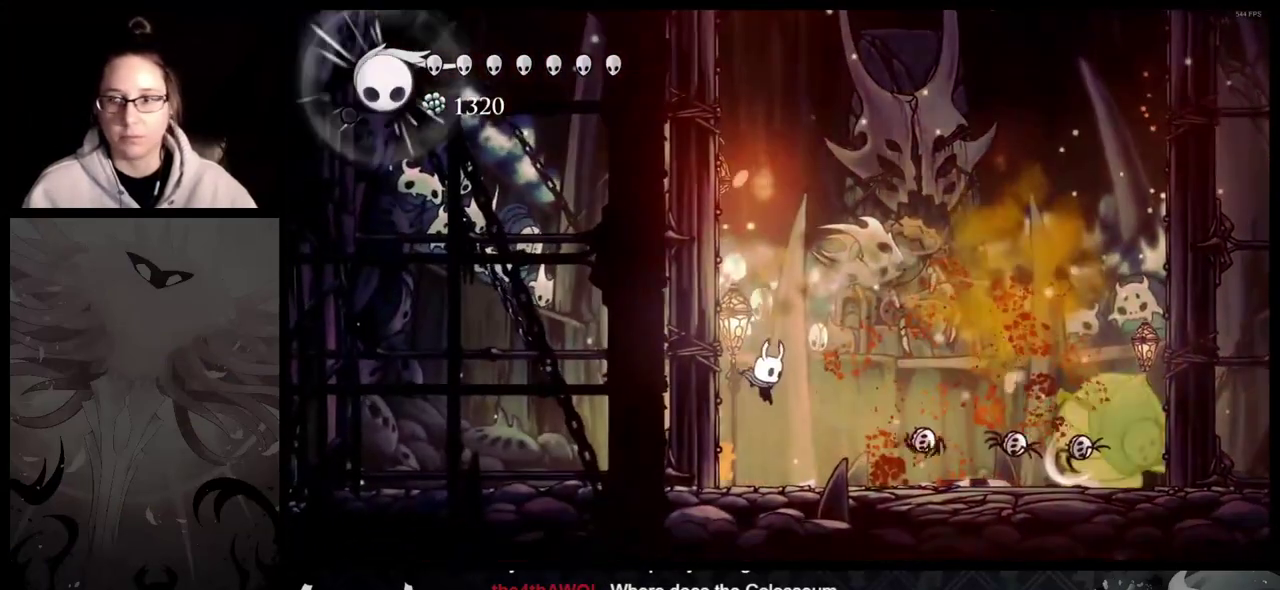
{"buttons": ["Y"], "left_stick": "right", "right_stick": "center", "button_events": [[500, "Y", "down"]]}
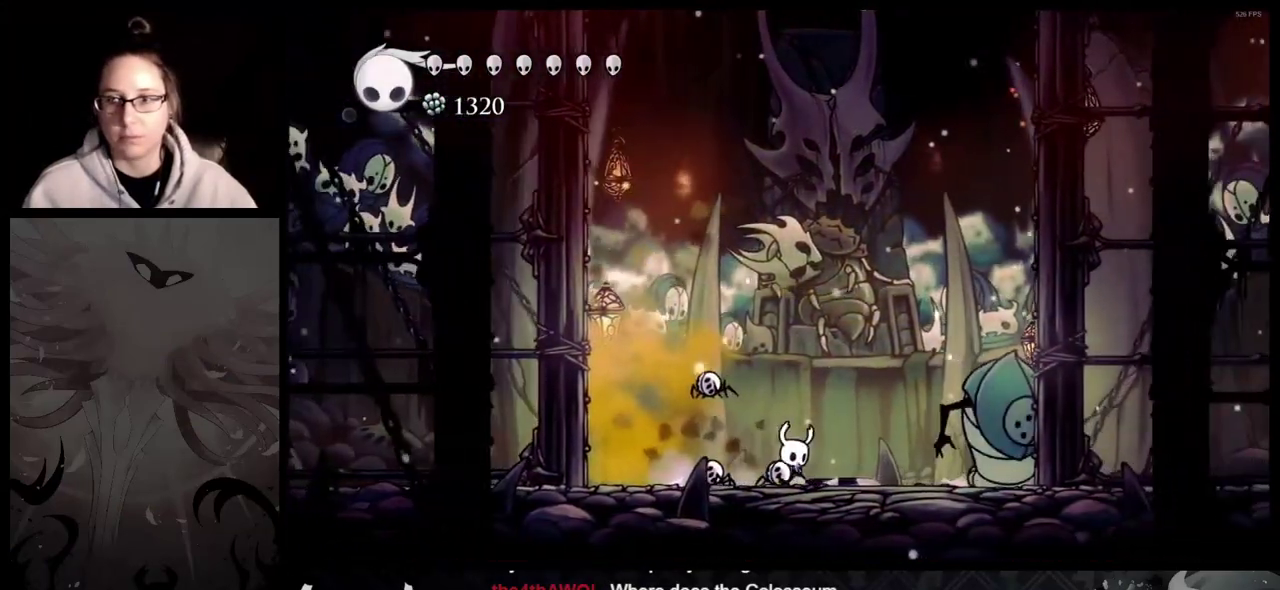
{"buttons": ["Y"], "left_stick": "center", "right_stick": "center", "button_events": []}
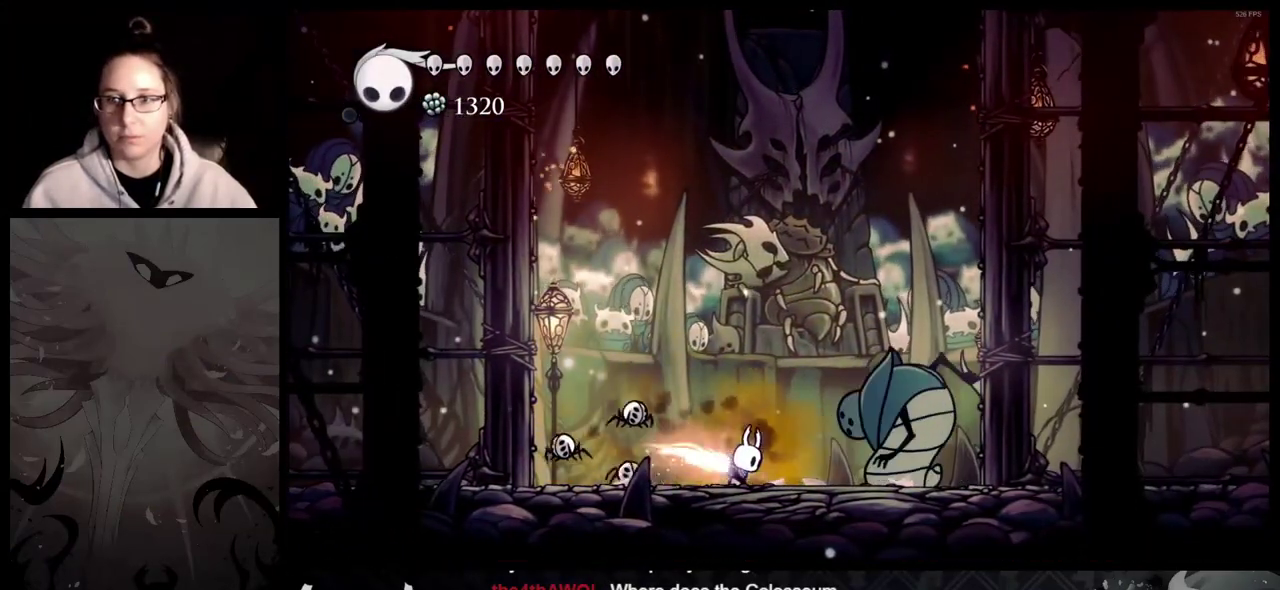
{"buttons": [], "left_stick": "left", "right_stick": "center", "button_events": [[367, "Y", "up"]]}
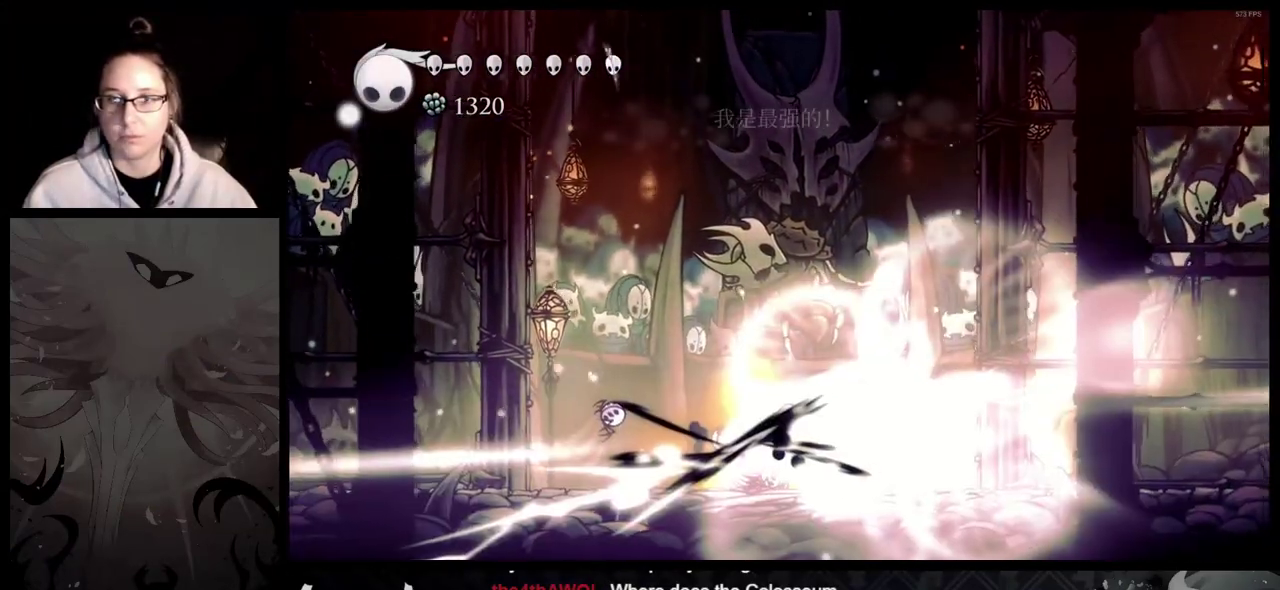
{"buttons": [], "left_stick": "left", "right_stick": "center", "button_events": []}
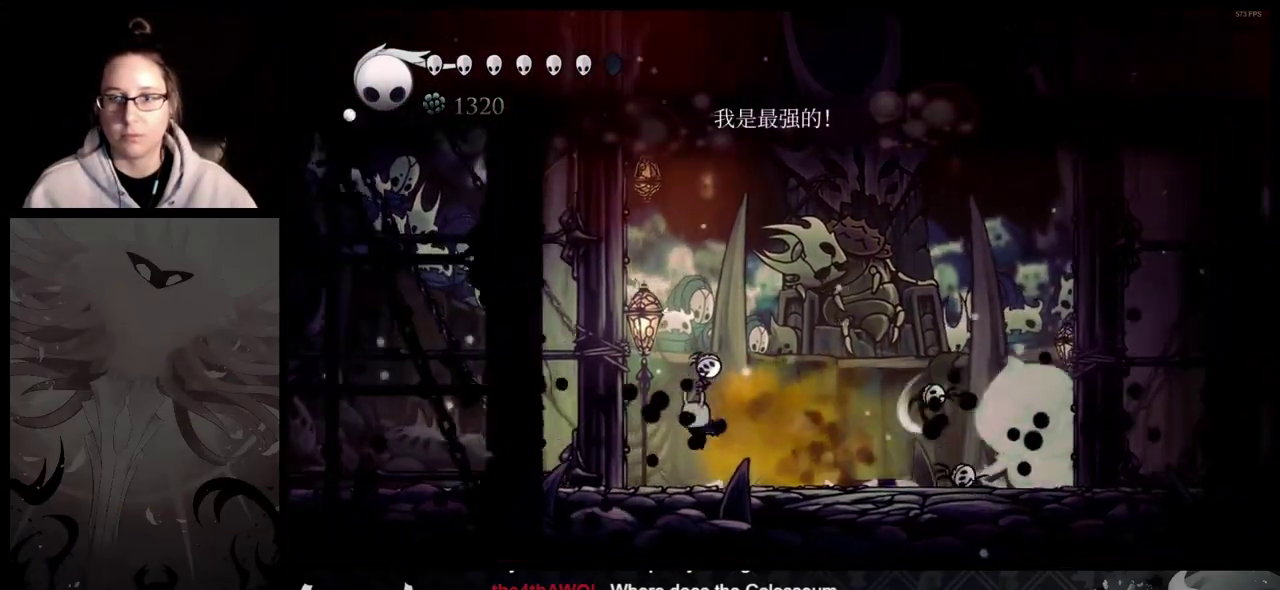
{"buttons": ["B"], "left_stick": "center", "right_stick": "center", "button_events": [[167, "B", "down"]]}
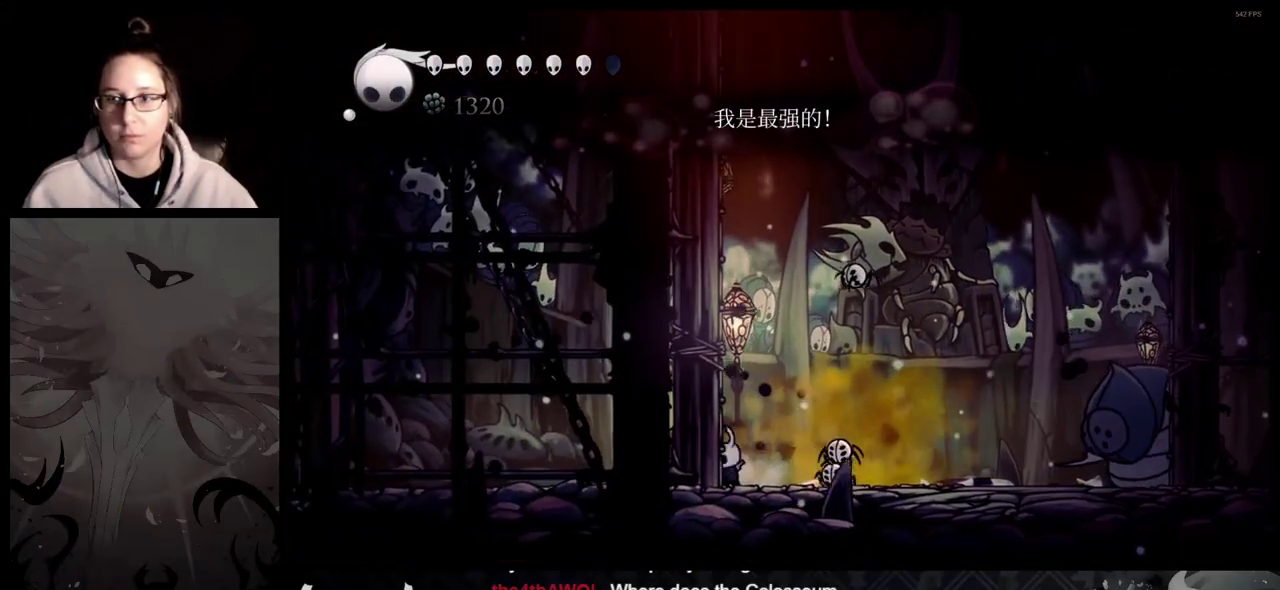
{"buttons": ["B"], "left_stick": "center", "right_stick": "center", "button_events": []}
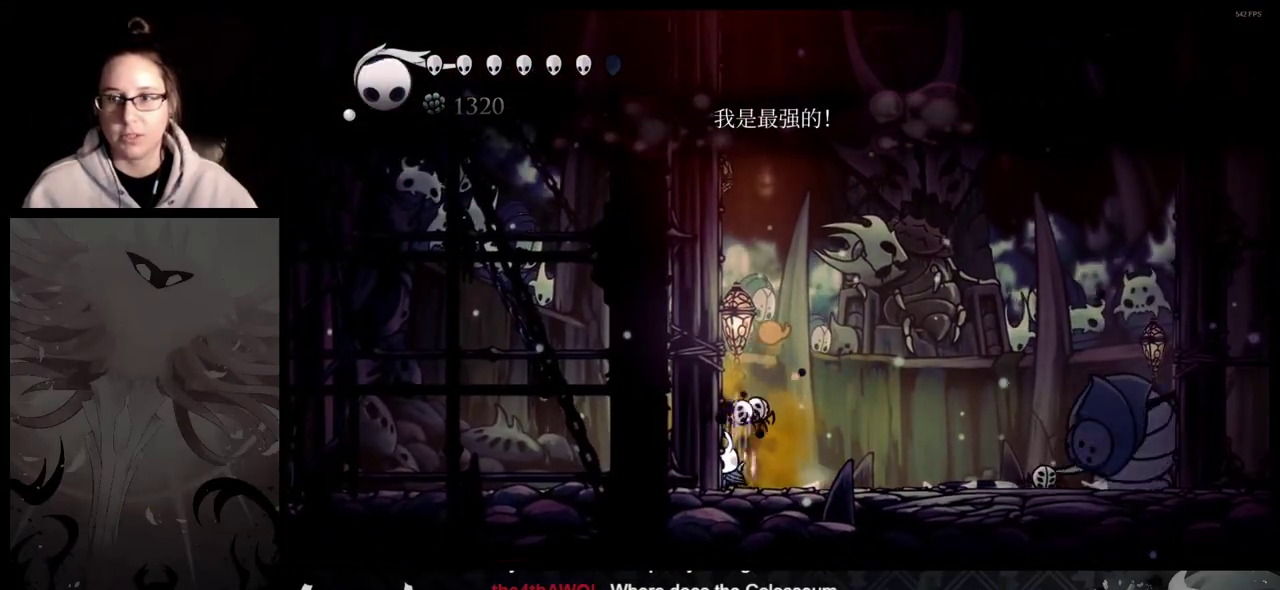
{"buttons": ["B"], "left_stick": "left", "right_stick": "center", "button_events": []}